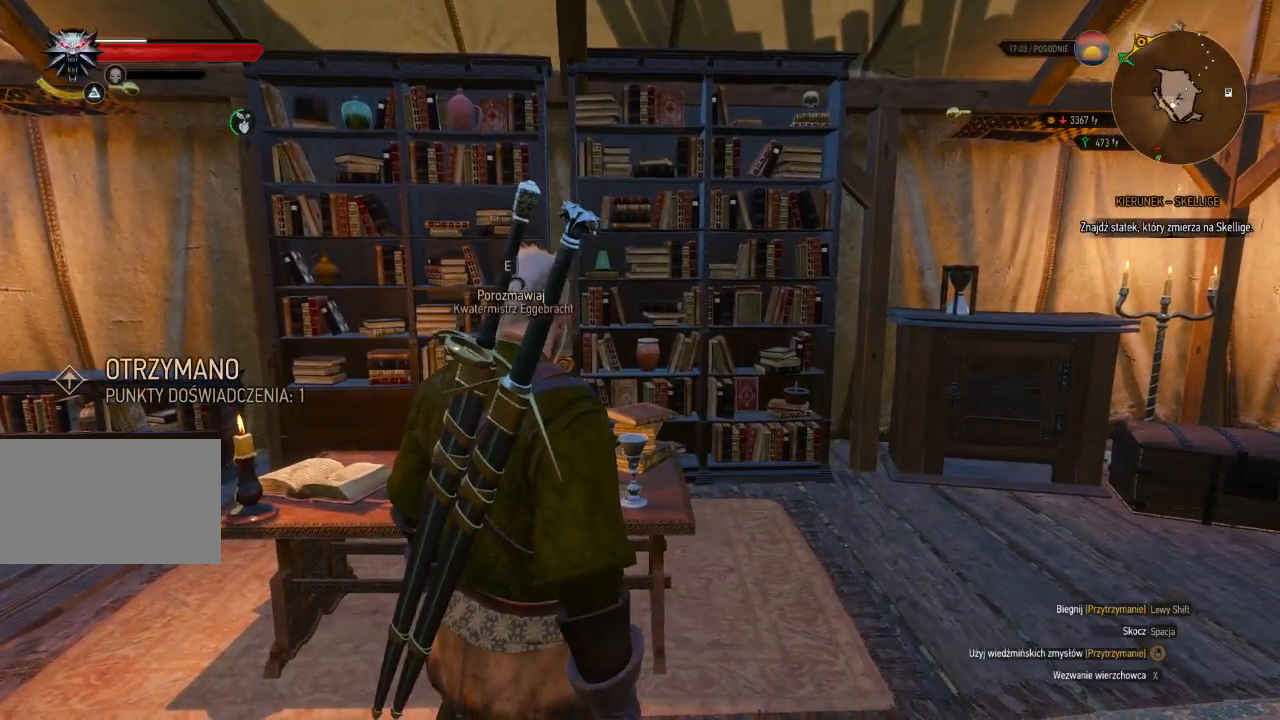
Gameplay with keyboard and mouse; each line is a JSON object with the keys and mouse buttons held at the frame after it. "events" lists presses ("down") and releases ("up") of "a", "ctrl", "d", "e", "q", "s", "shift", "space", "w", "mouse_left", "mouse_wheel", "mouse_right", "mouse_mb4" and "mouse_mb5" between this image and that frame as [ms after this image, input, new state], when the widget could be followed in between. "mouse_left", "mouse_wheel", "mouse_right", "mouse_mb4", "mouse_mb5" = the "left", "wheel", "right", "mb4", "mb5" buttons of the "mouse" list. No other keys are recorded. "wheel" means that the mouse wheel is clicked or scrolled. Mouse movement is not recorded.
{"keys": ["w"], "mouse": [], "events": [[220, "w", "down"]]}
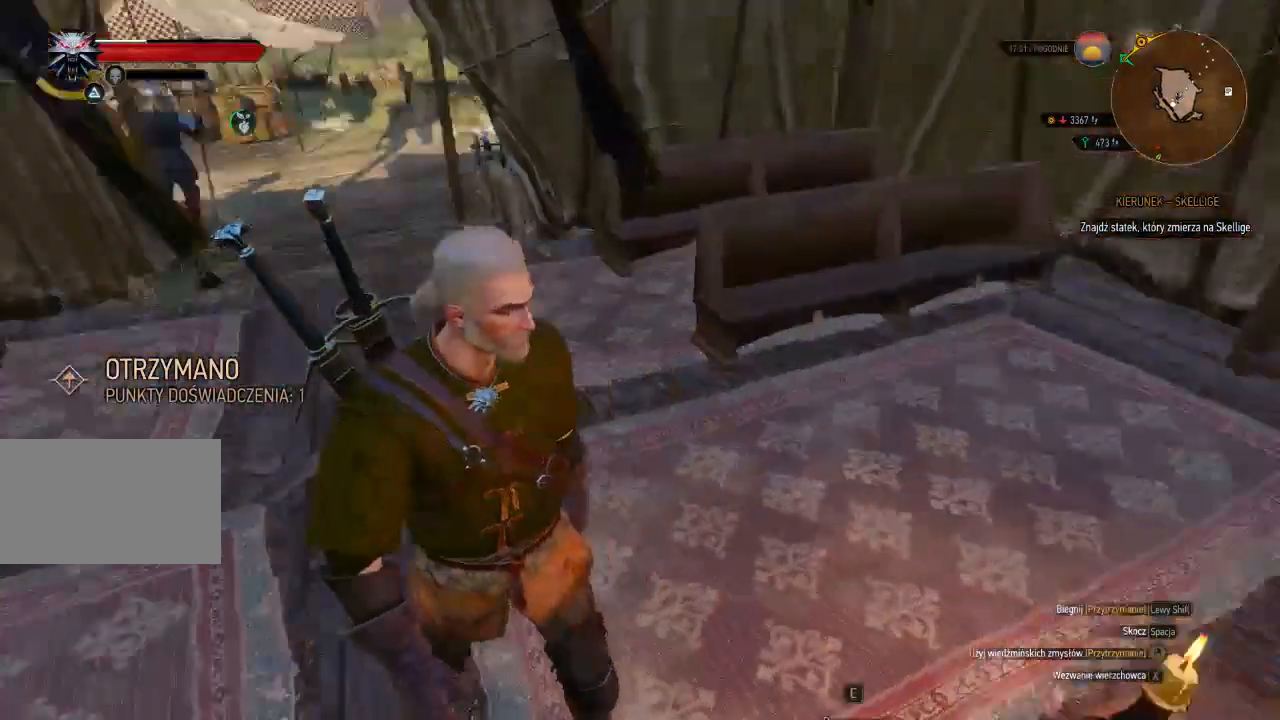
{"keys": ["w"], "mouse": [], "events": []}
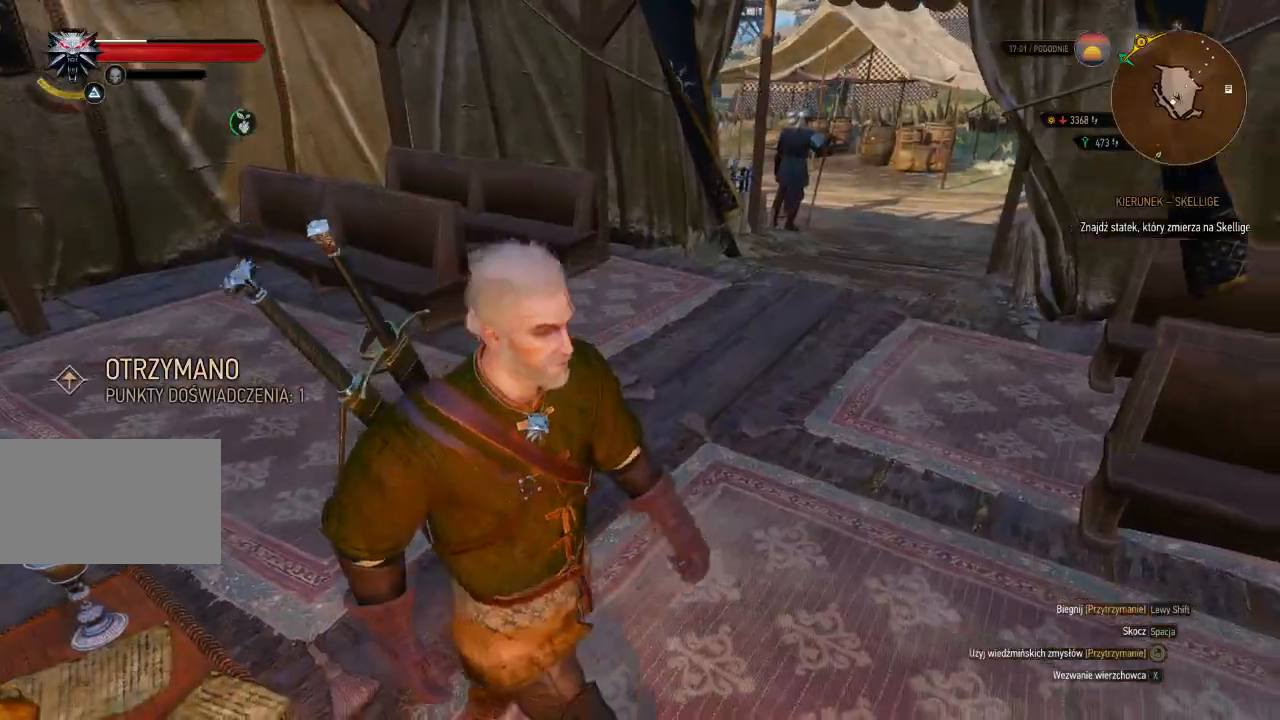
{"keys": ["w"], "mouse": [], "events": []}
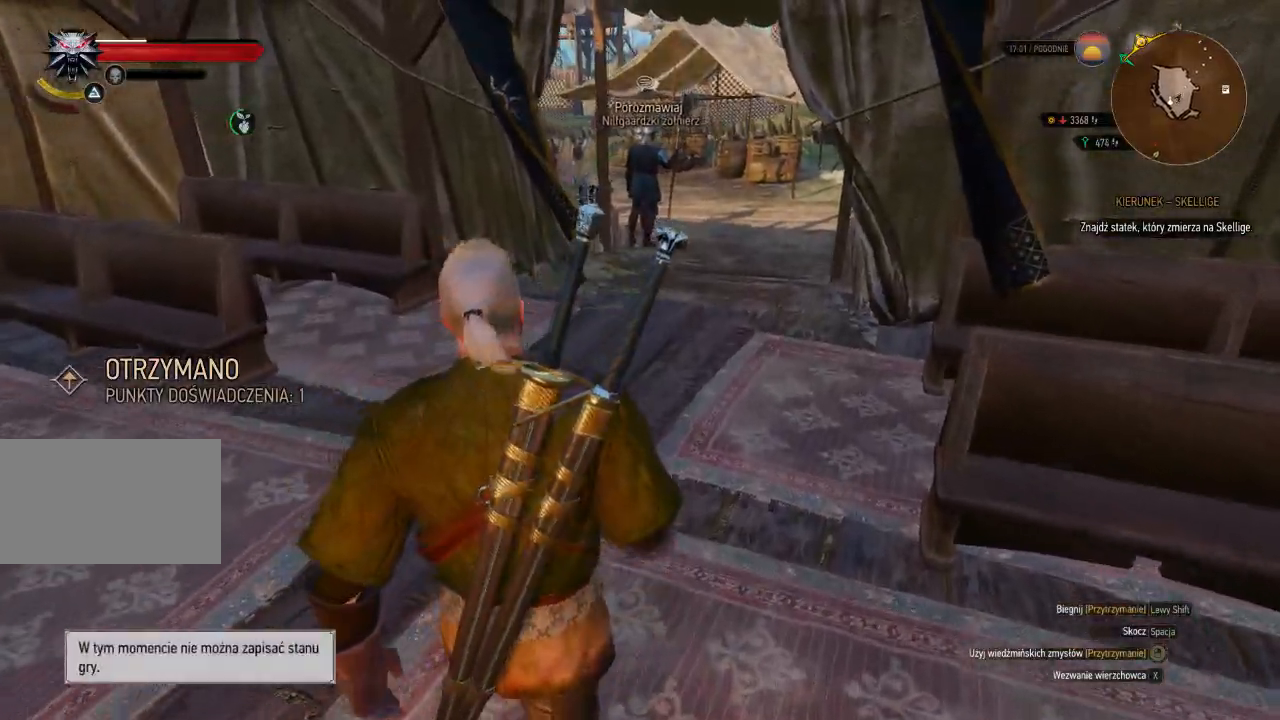
{"keys": ["shift", "w"], "mouse": [], "events": [[400, "shift", "down"]]}
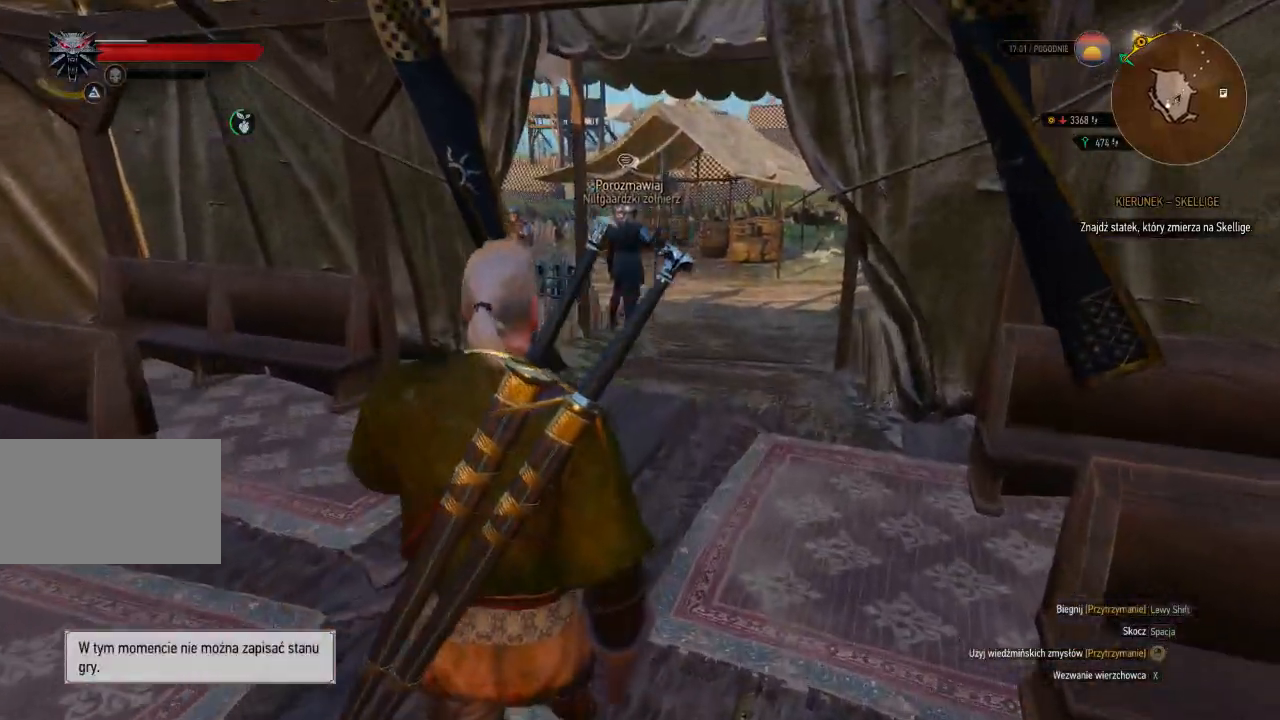
{"keys": ["shift", "w"], "mouse": [], "events": []}
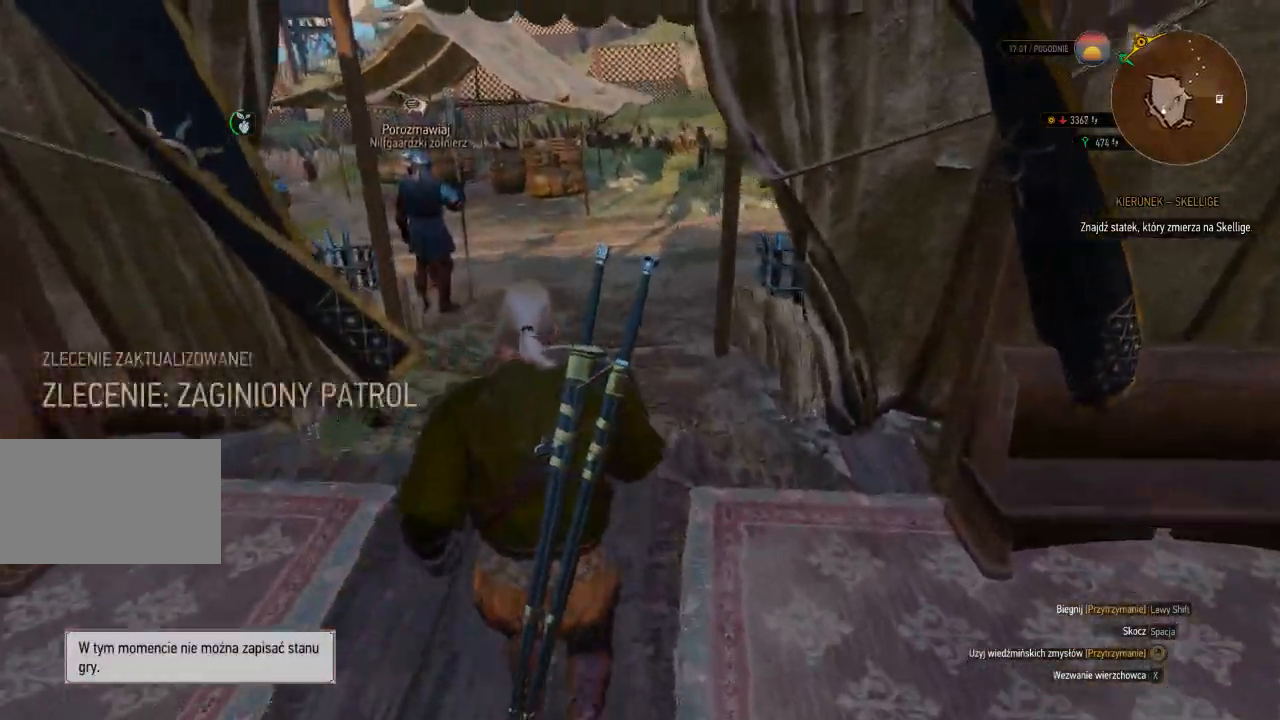
{"keys": ["shift", "w"], "mouse": [], "events": []}
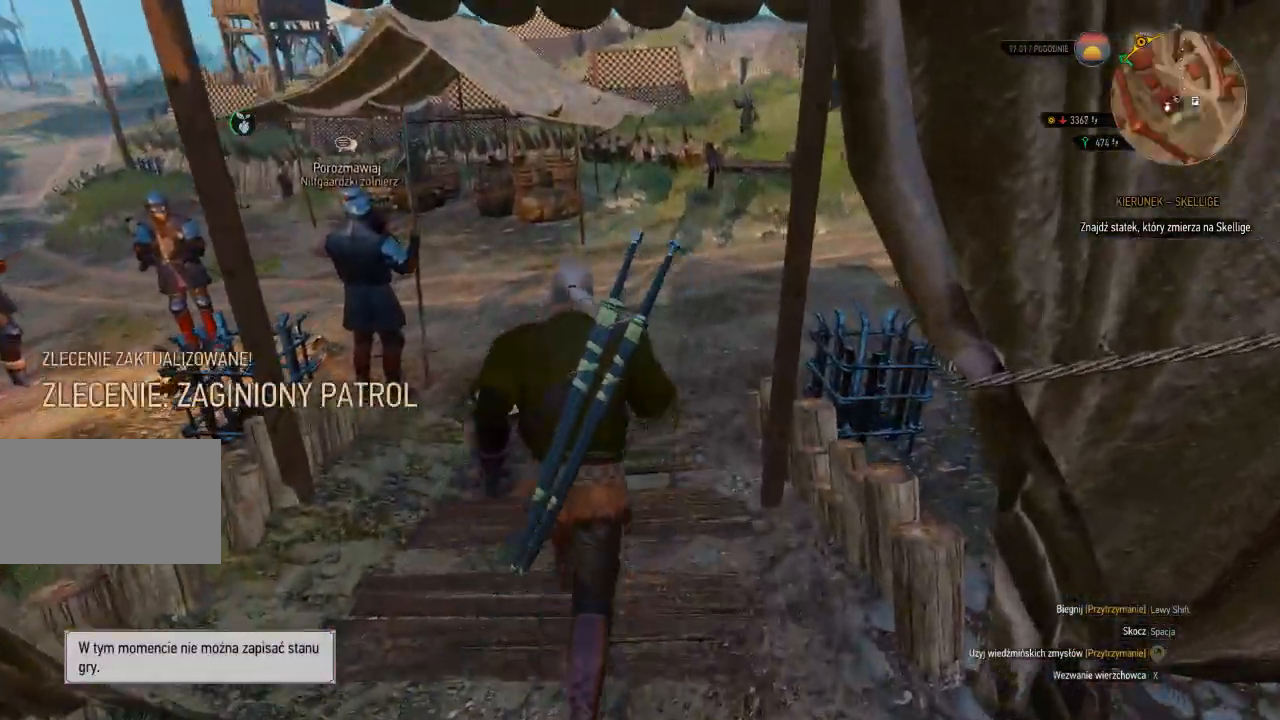
{"keys": ["shift", "w"], "mouse": [], "events": []}
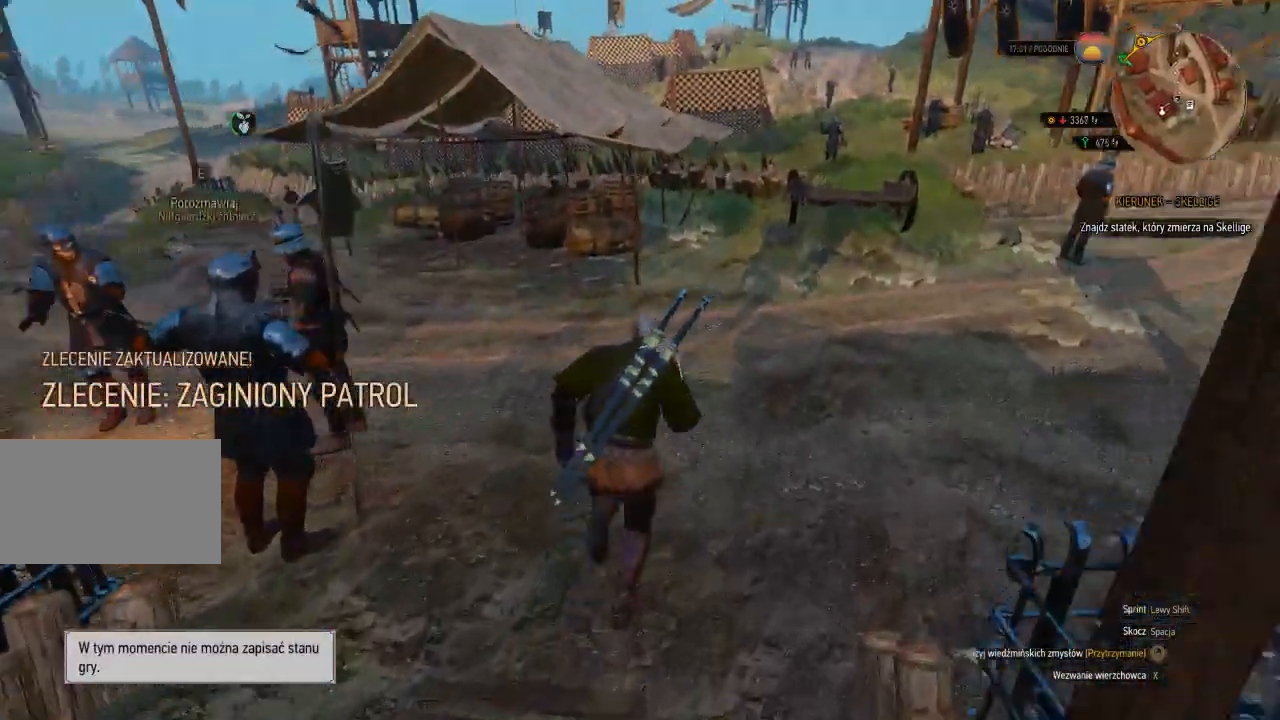
{"keys": ["shift", "w"], "mouse": [], "events": []}
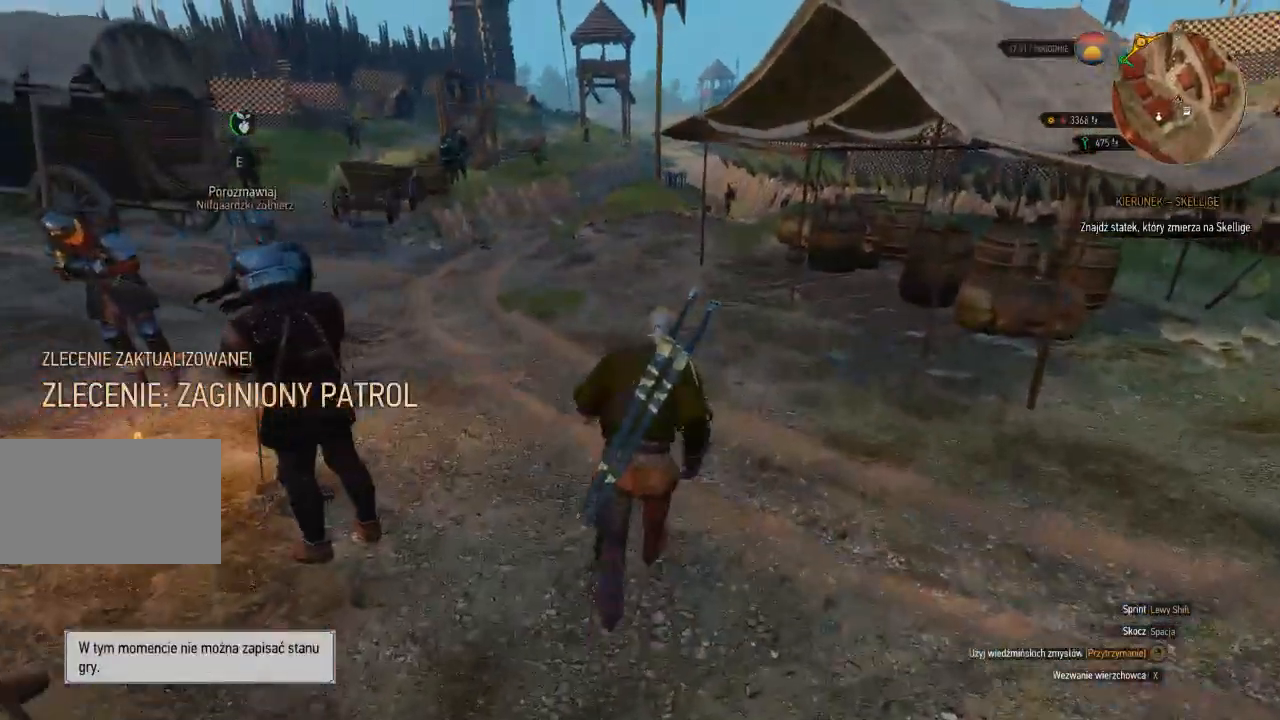
{"keys": ["shift", "w"], "mouse": [], "events": []}
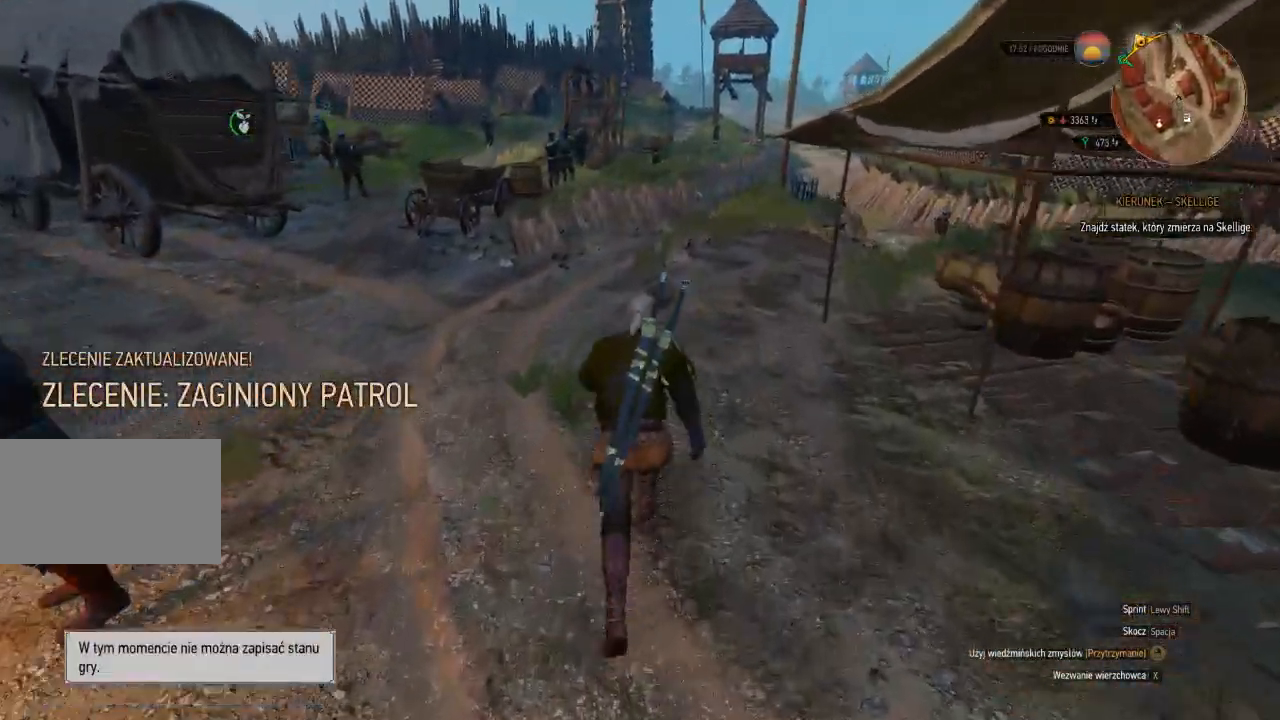
{"keys": ["shift", "w"], "mouse": [], "events": []}
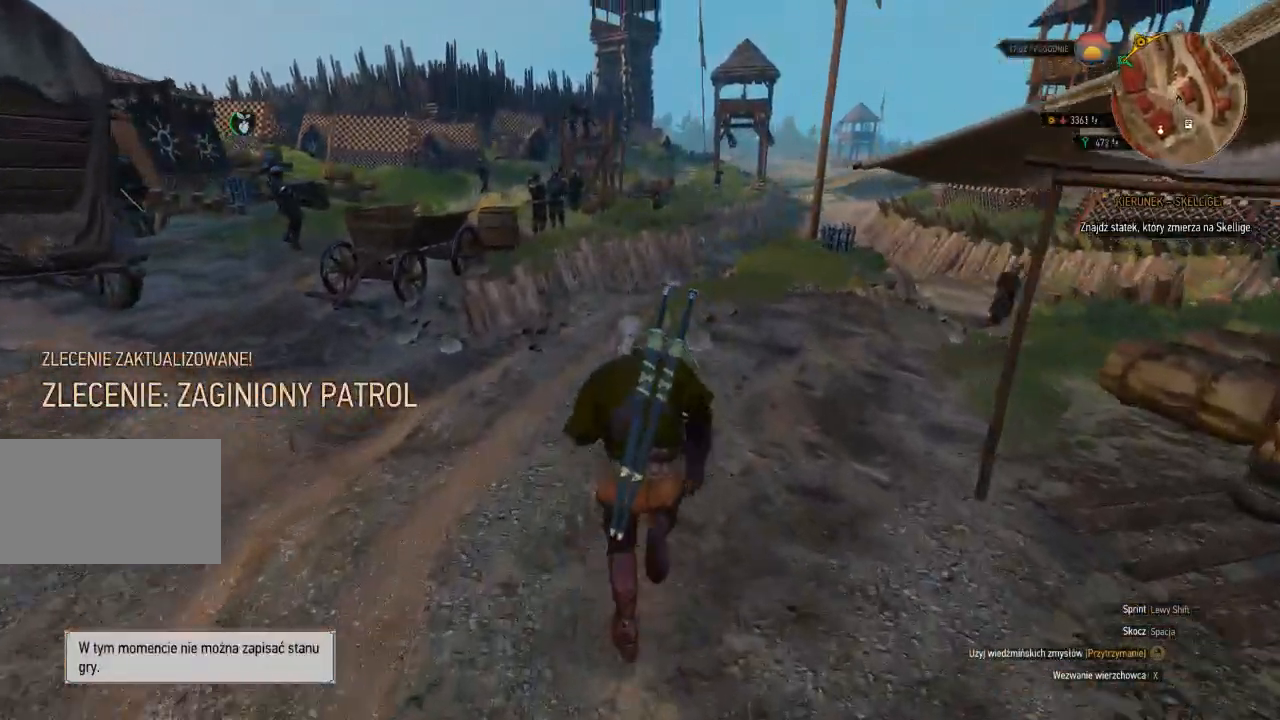
{"keys": ["shift", "w"], "mouse": [], "events": []}
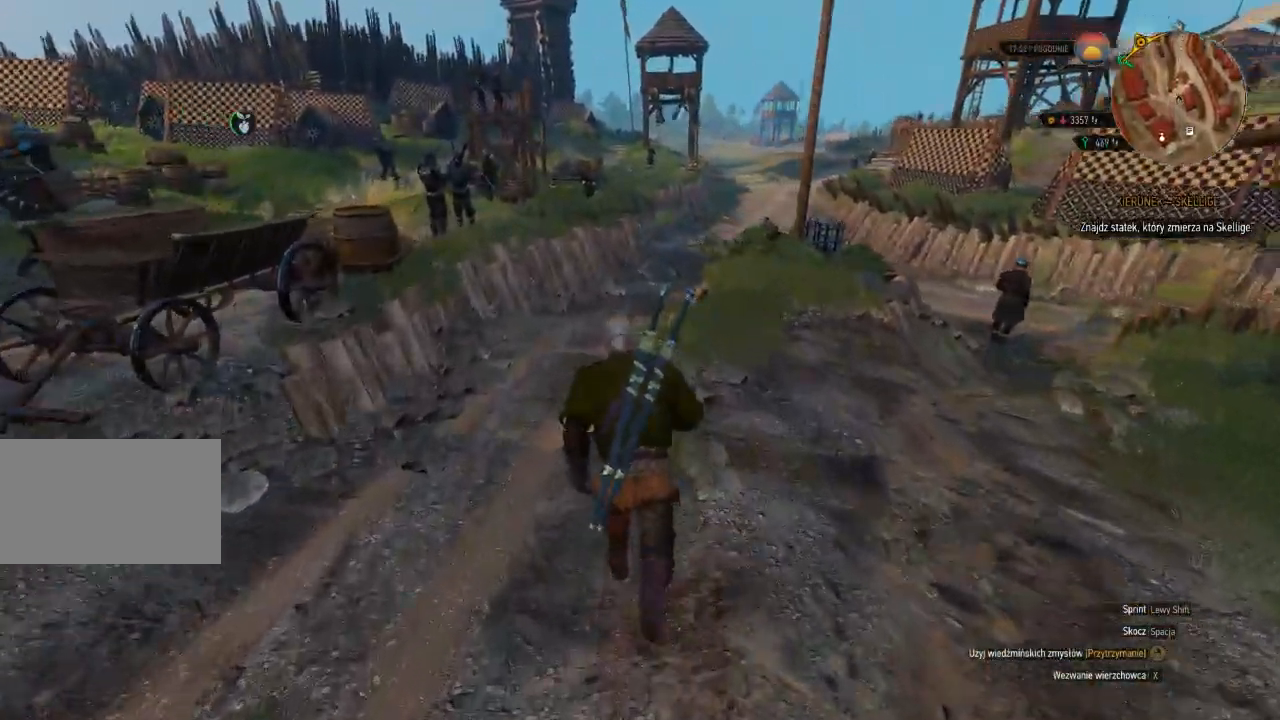
{"keys": ["shift", "w"], "mouse": [], "events": []}
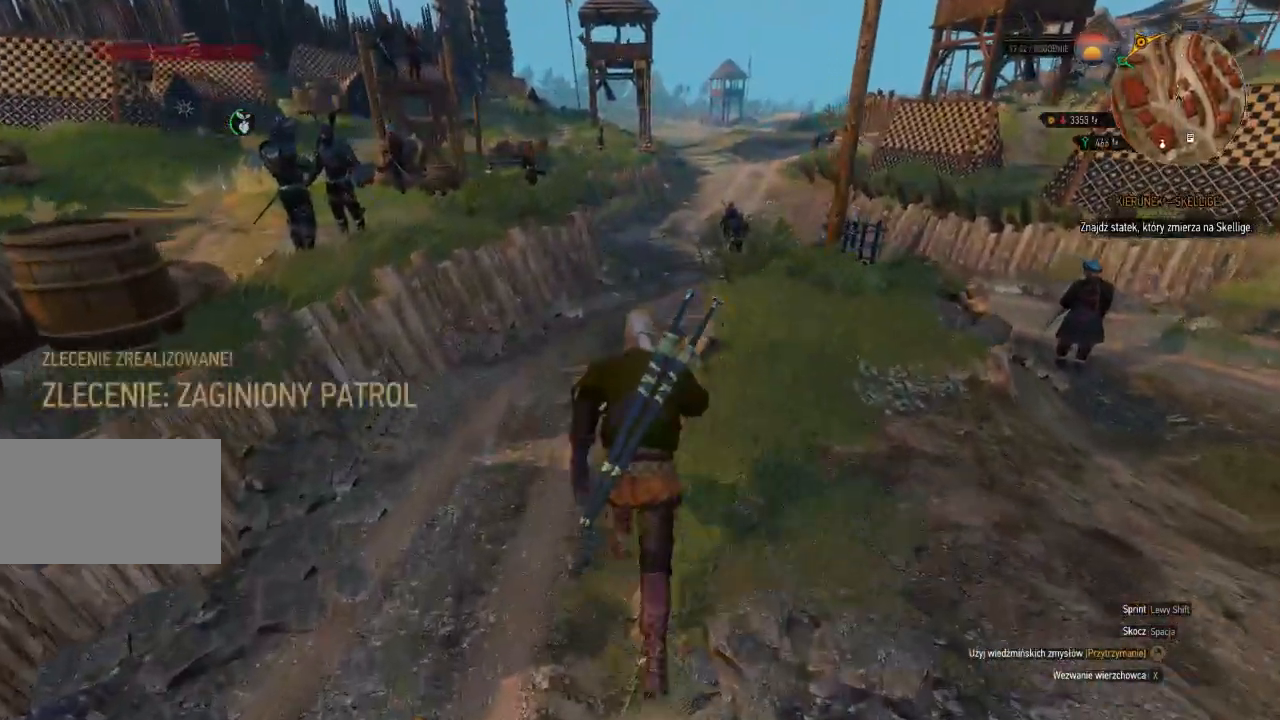
{"keys": ["shift", "w"], "mouse": [], "events": []}
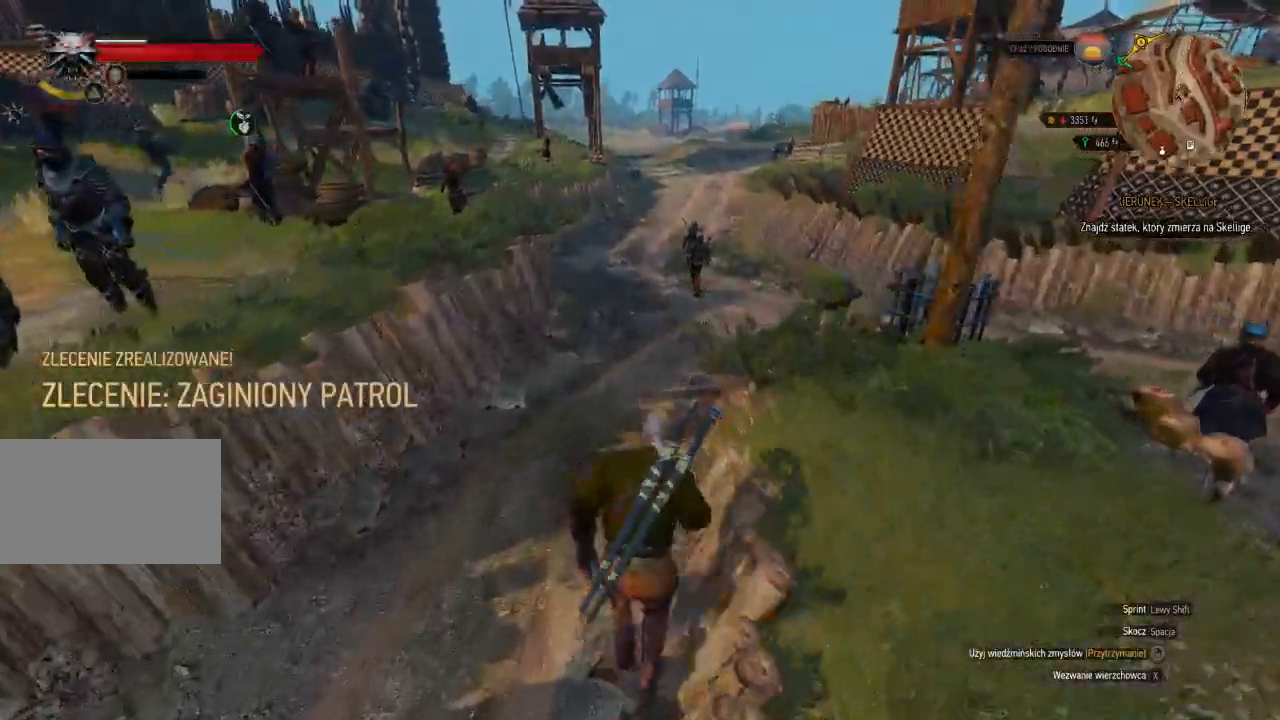
{"keys": ["shift", "w"], "mouse": [], "events": []}
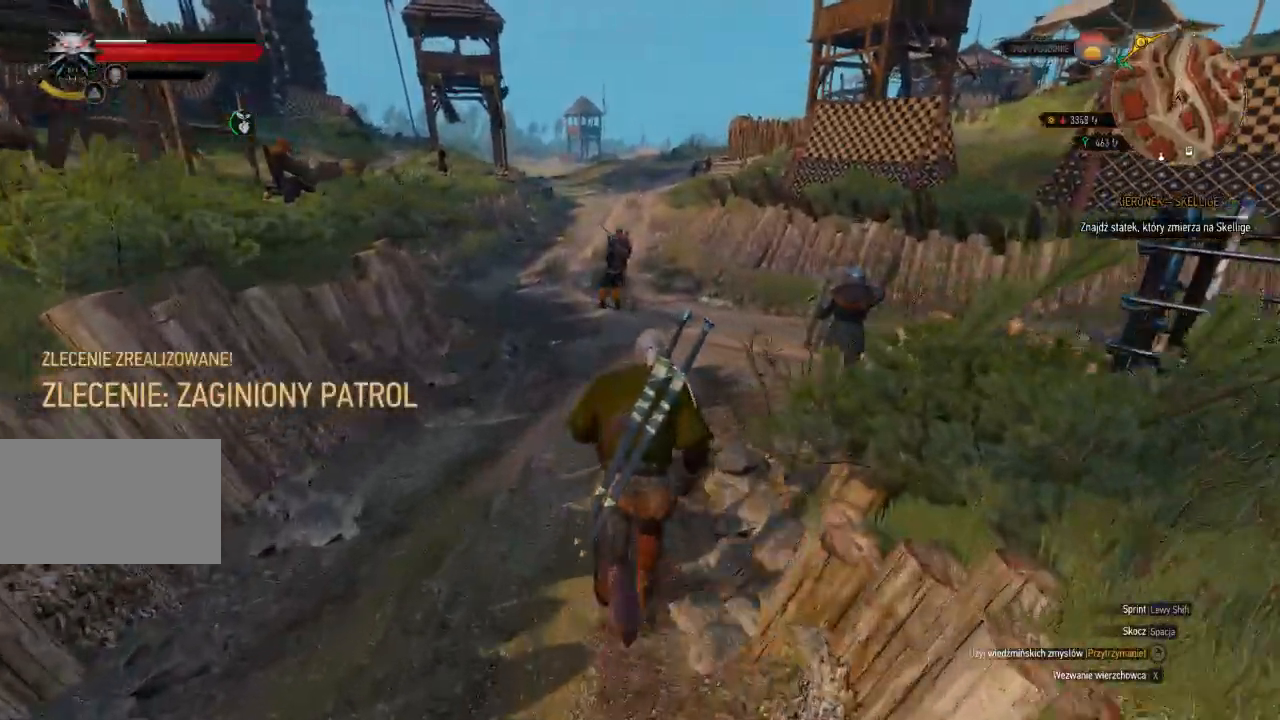
{"keys": ["shift", "w"], "mouse": [], "events": []}
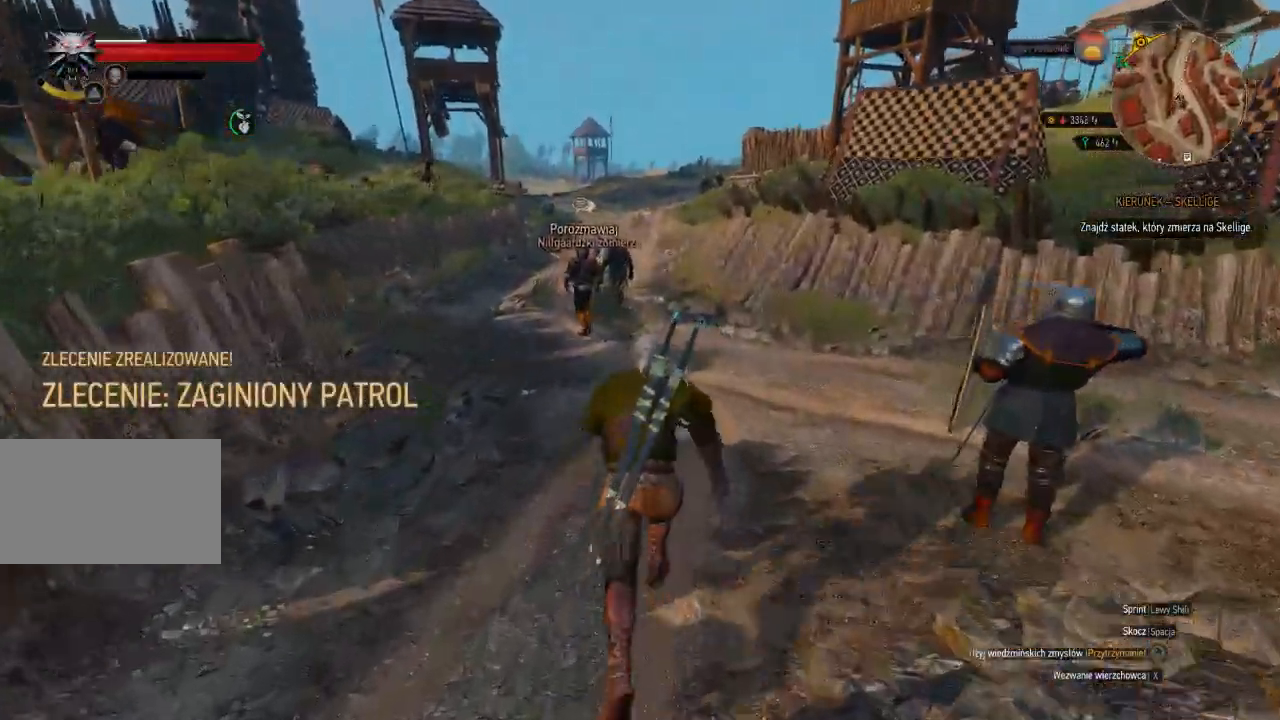
{"keys": ["shift", "w"], "mouse": [], "events": []}
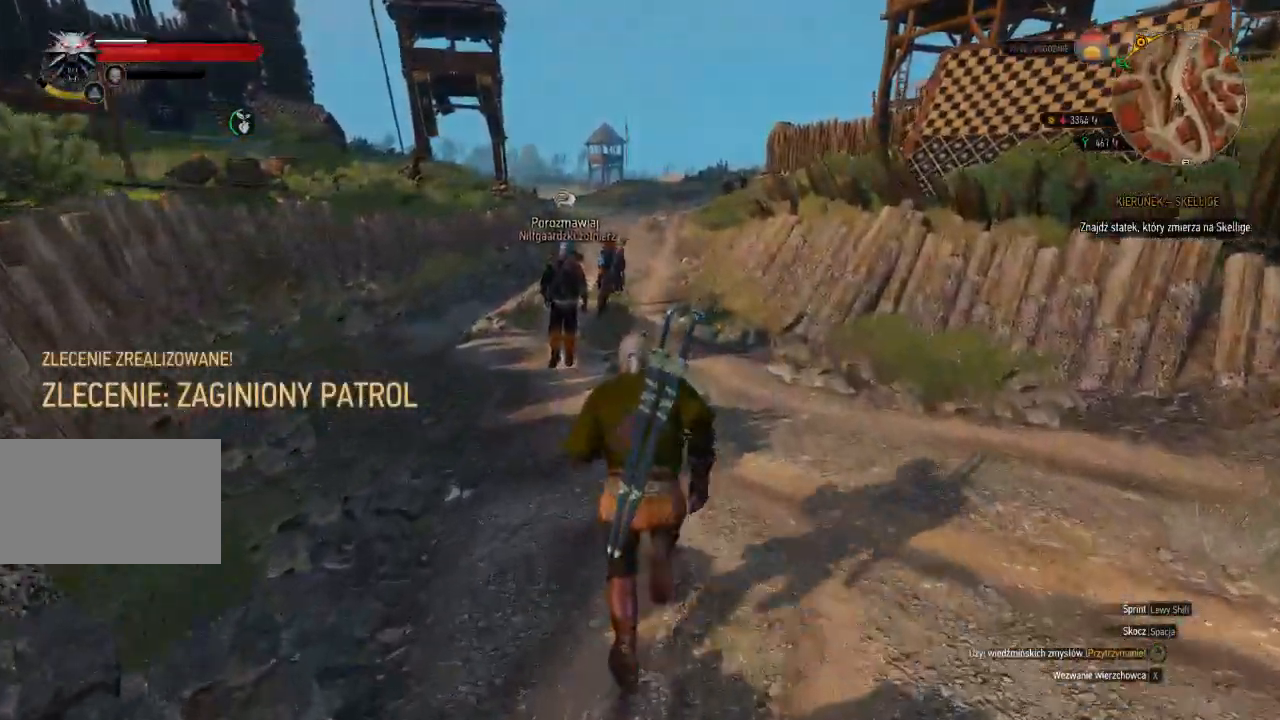
{"keys": ["shift", "w"], "mouse": [], "events": []}
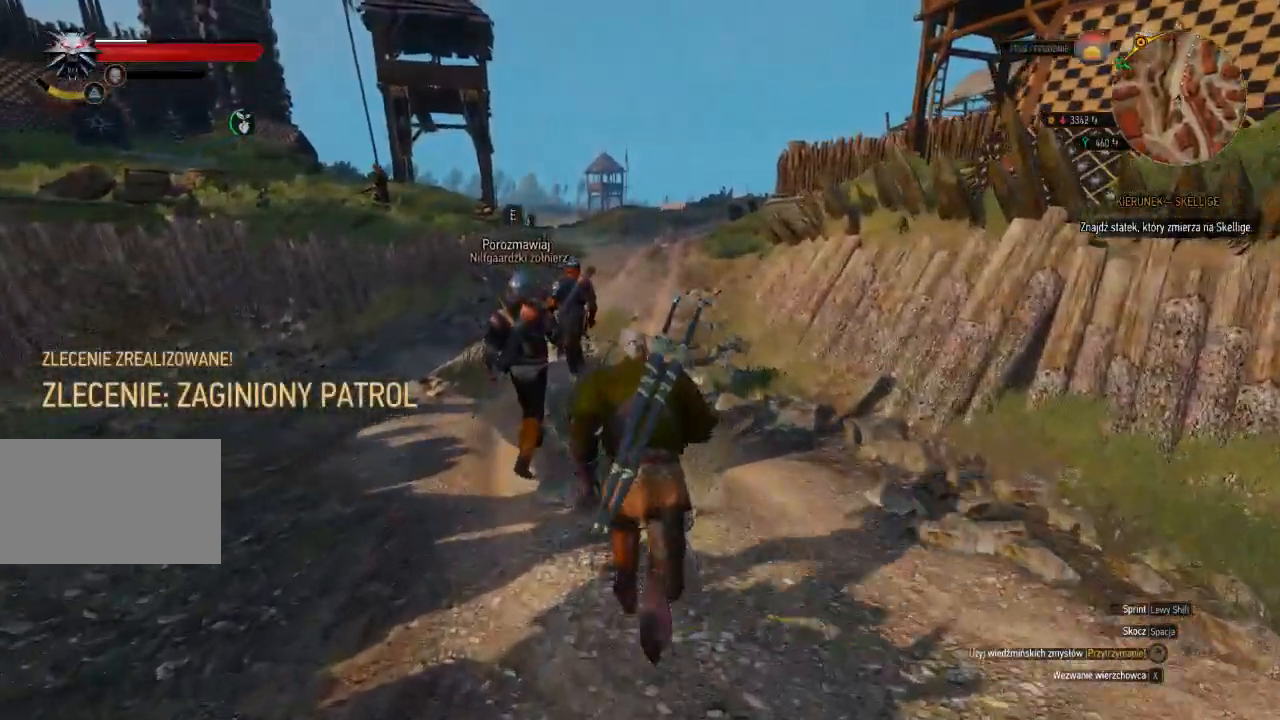
{"keys": ["shift", "w"], "mouse": [], "events": []}
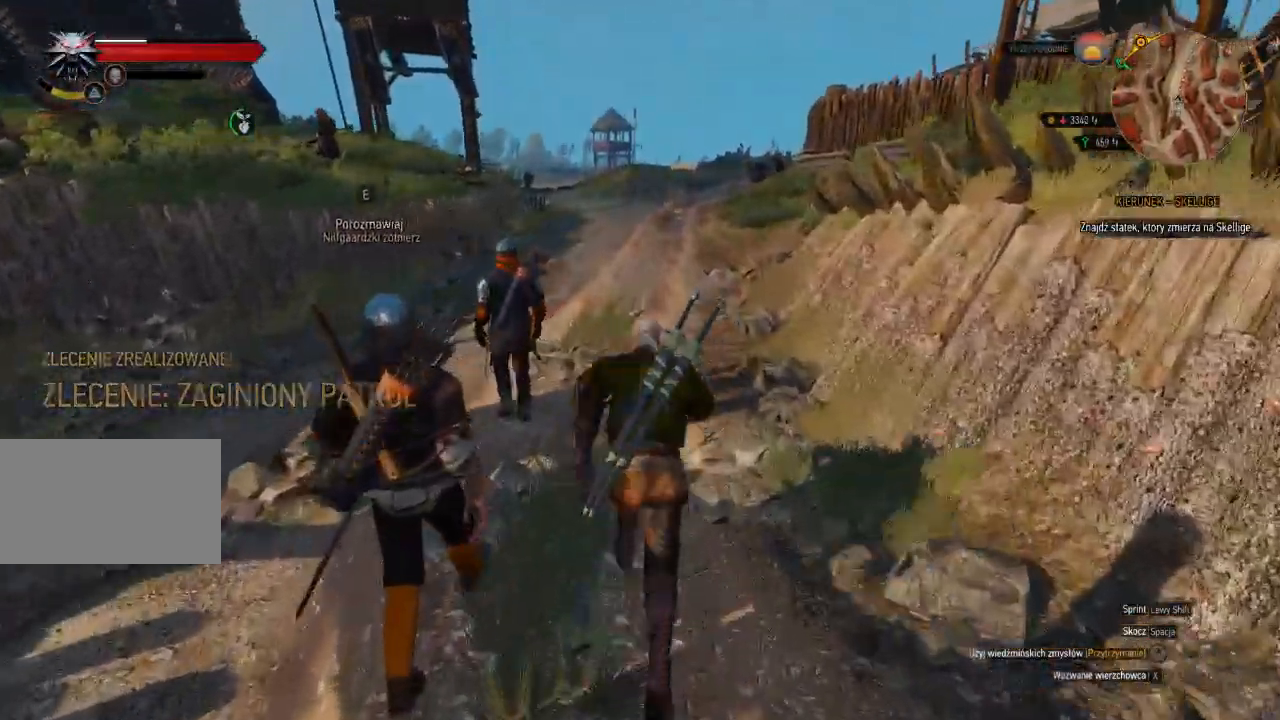
{"keys": ["d", "w"], "mouse": [], "events": [[140, "shift", "up"], [420, "d", "down"]]}
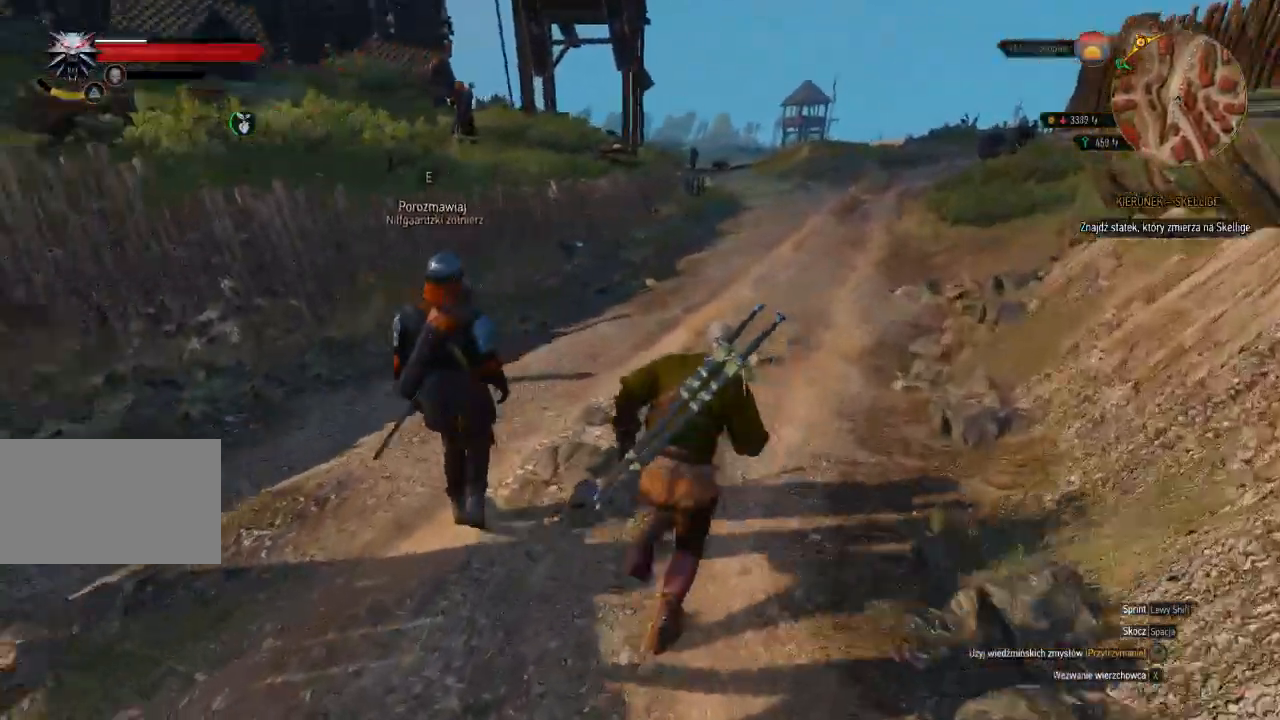
{"keys": ["d", "shift", "w"], "mouse": [], "events": [[480, "shift", "down"]]}
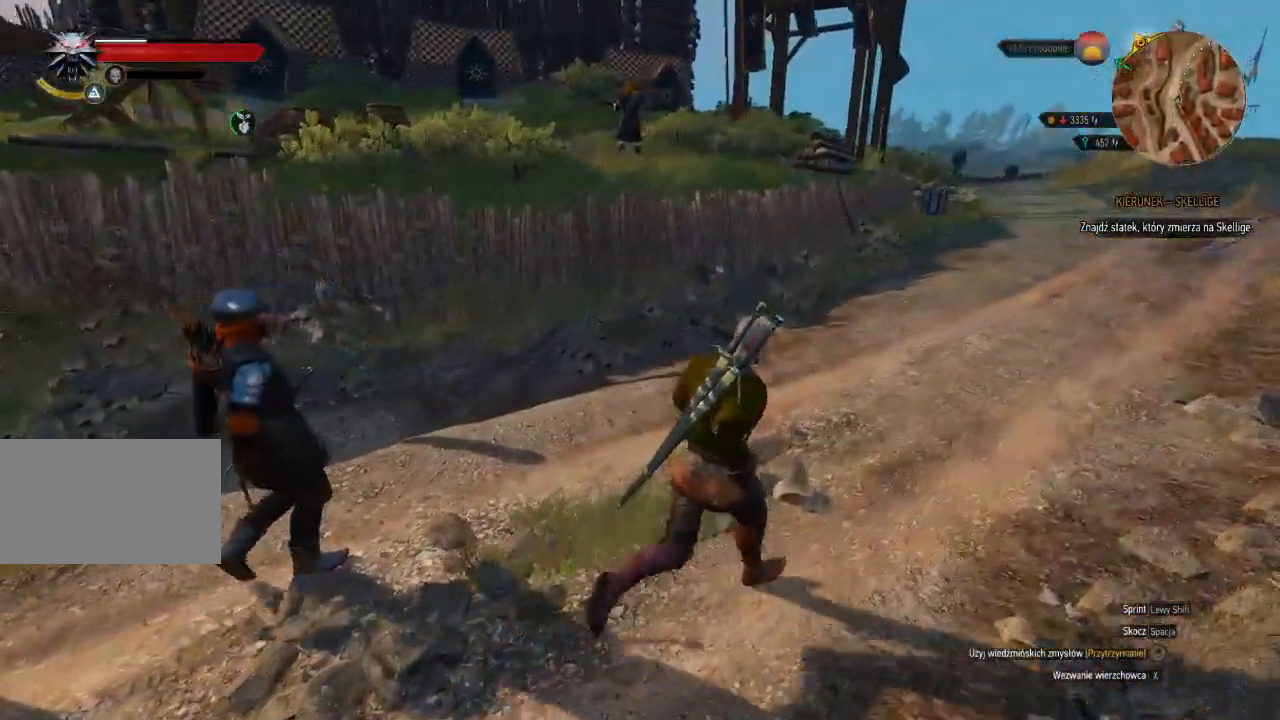
{"keys": ["shift", "w"], "mouse": [], "events": [[400, "d", "up"]]}
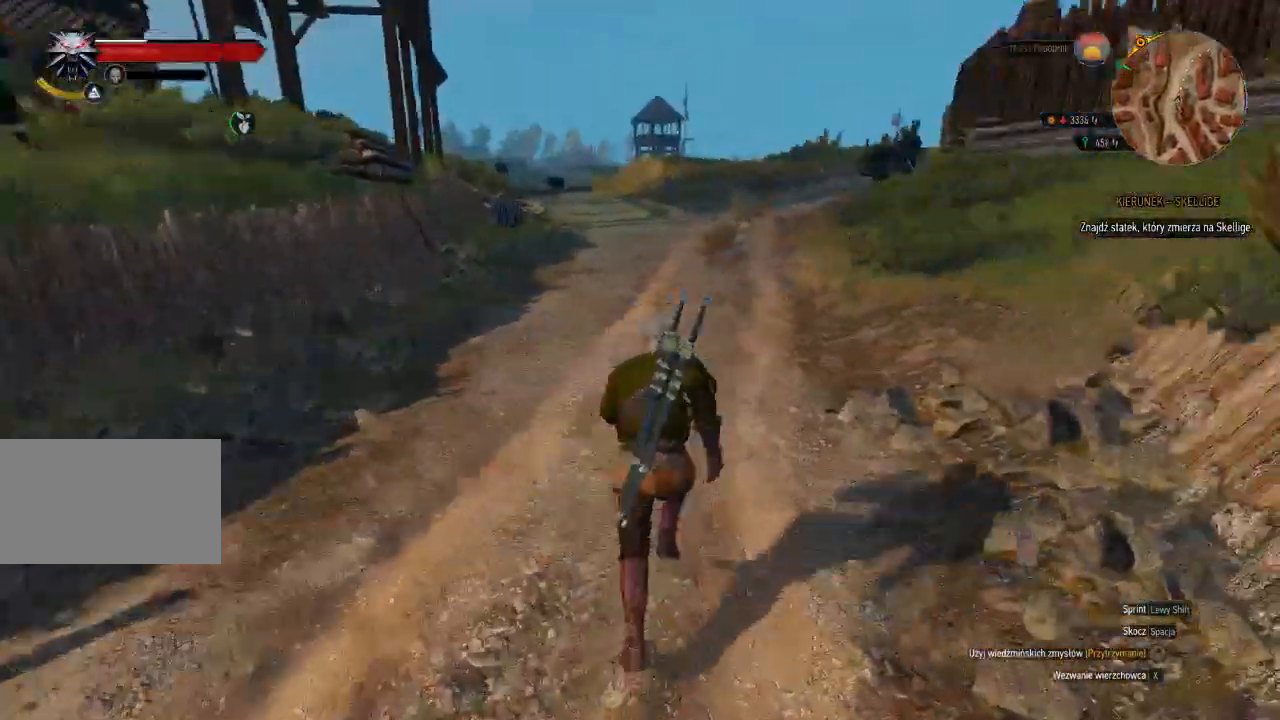
{"keys": ["shift", "w"], "mouse": [], "events": []}
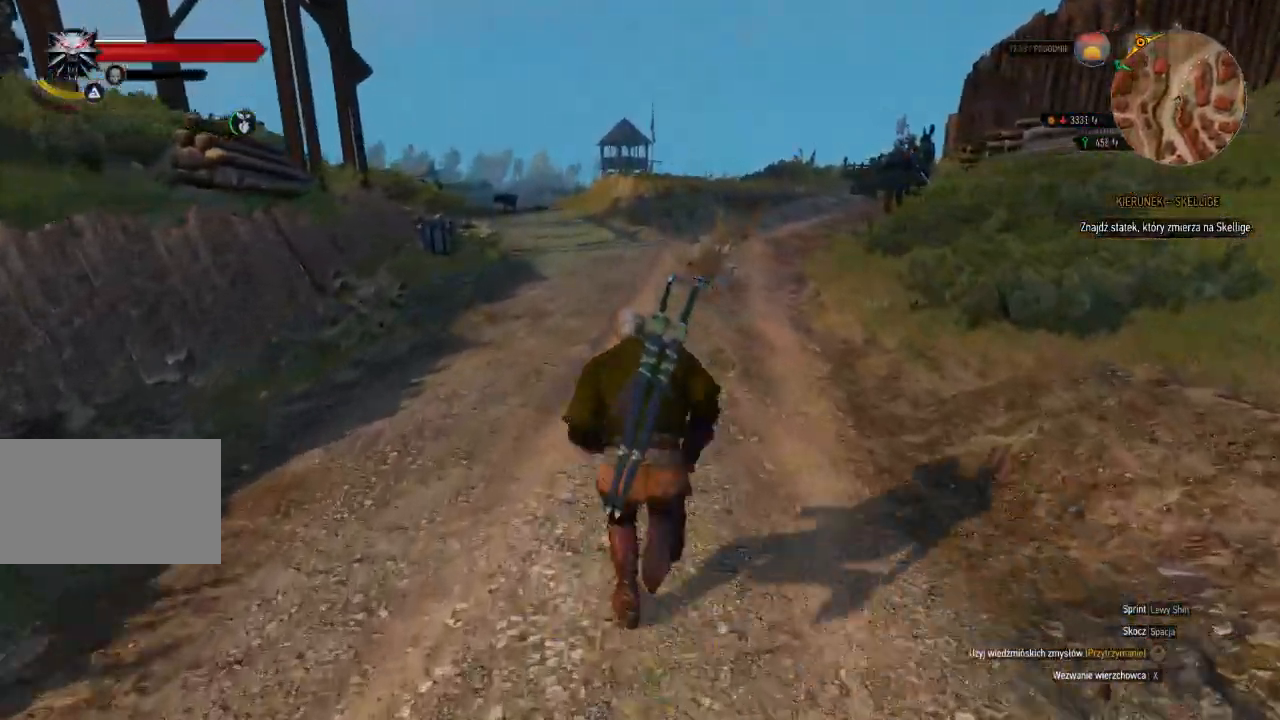
{"keys": ["shift", "w"], "mouse": [], "events": []}
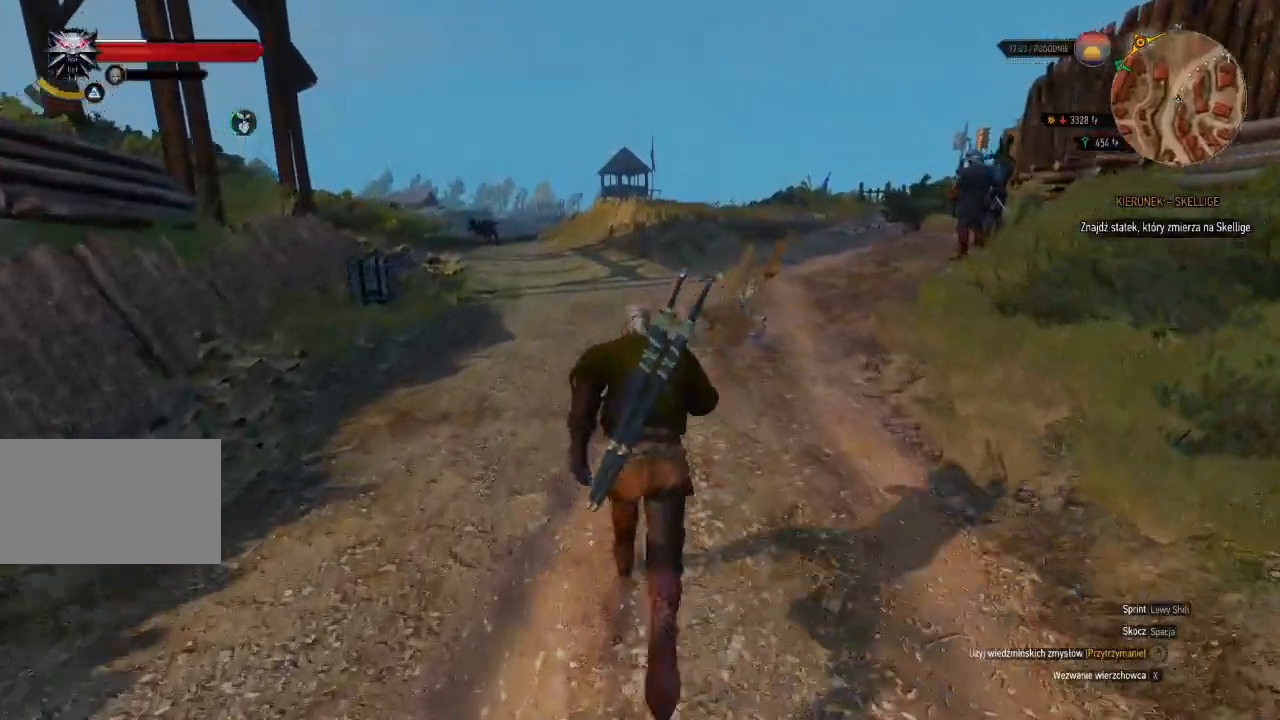
{"keys": ["shift", "w"], "mouse": [], "events": []}
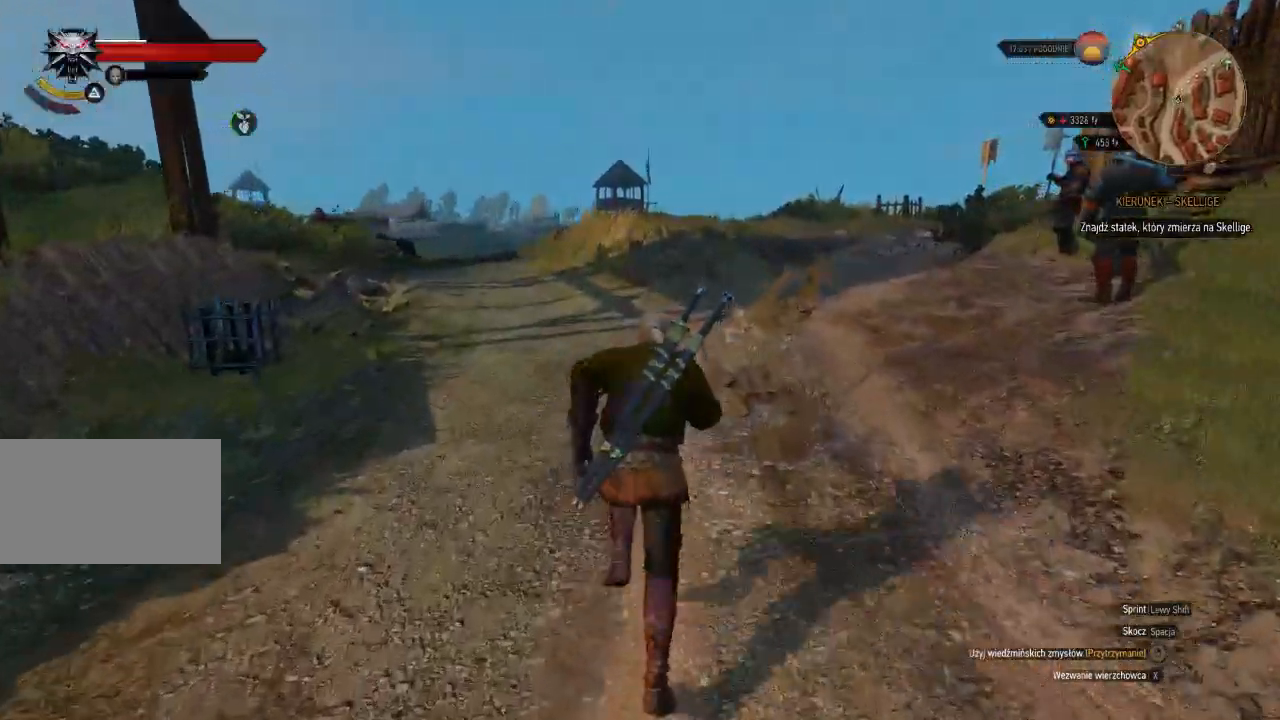
{"keys": ["shift", "w"], "mouse": [], "events": []}
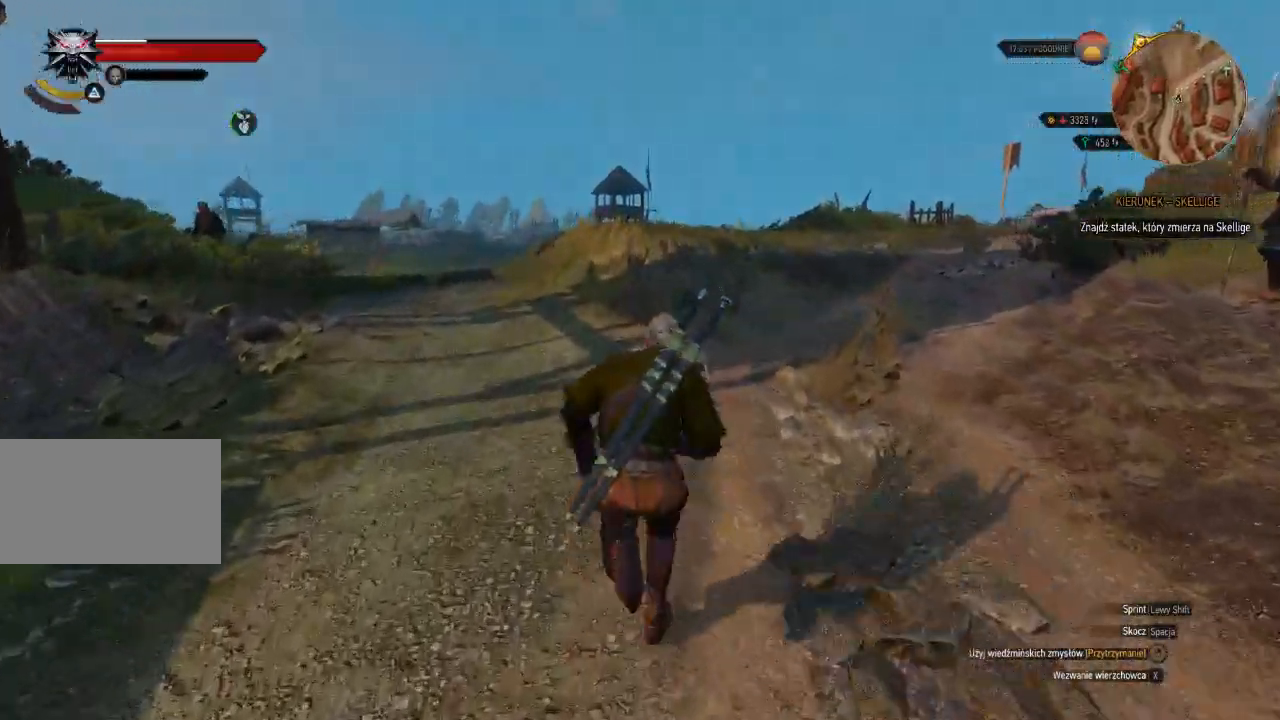
{"keys": ["shift", "w"], "mouse": [], "events": []}
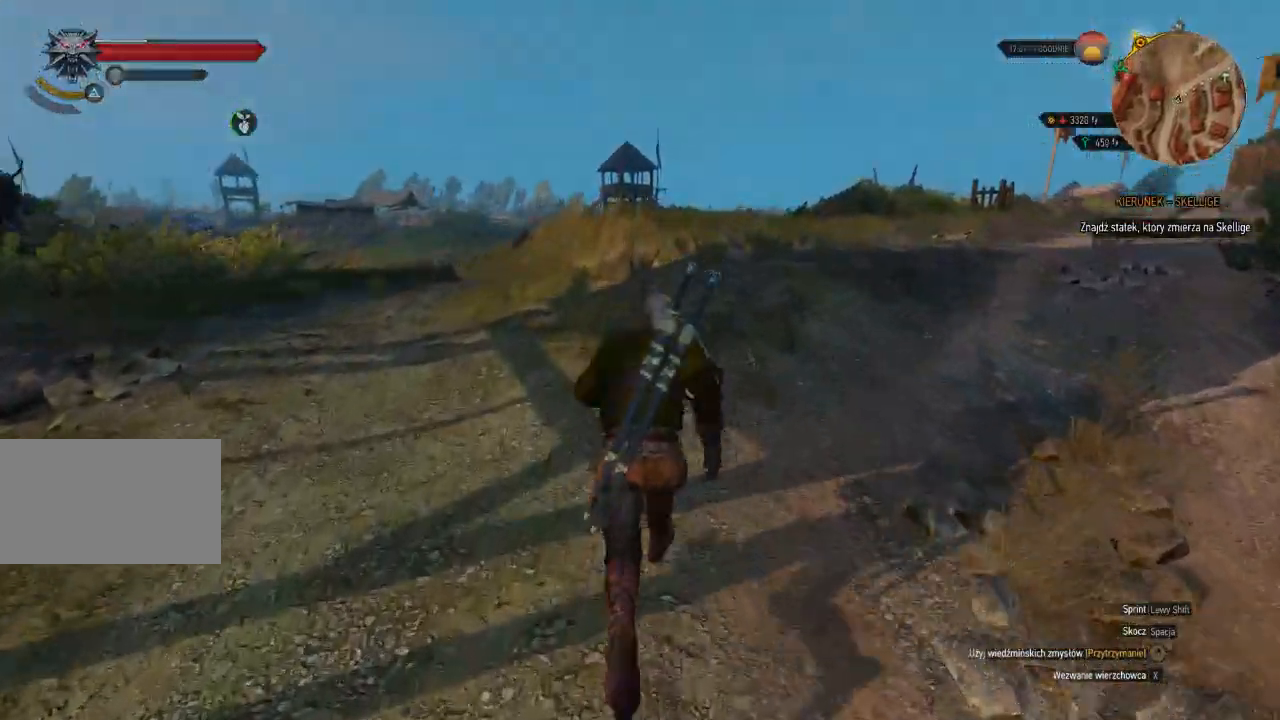
{"keys": ["d", "shift", "w"], "mouse": [], "events": [[320, "d", "down"]]}
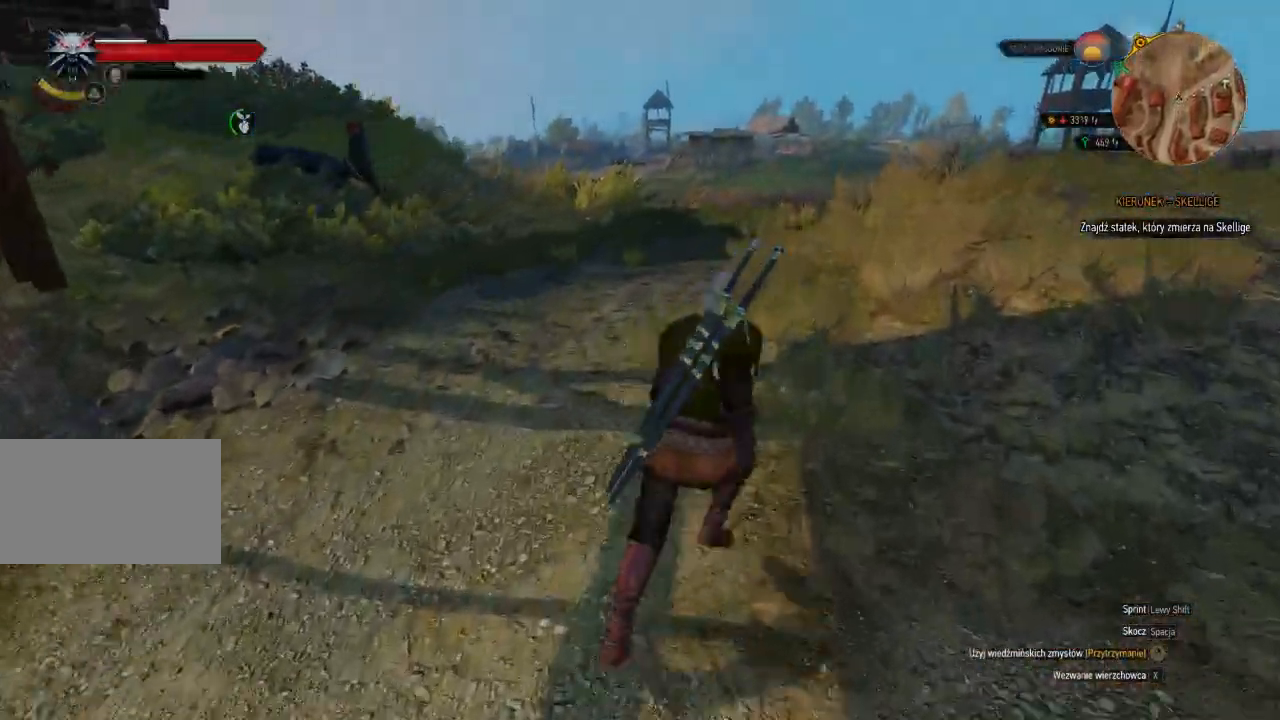
{"keys": ["shift", "w"], "mouse": [], "events": [[160, "d", "up"]]}
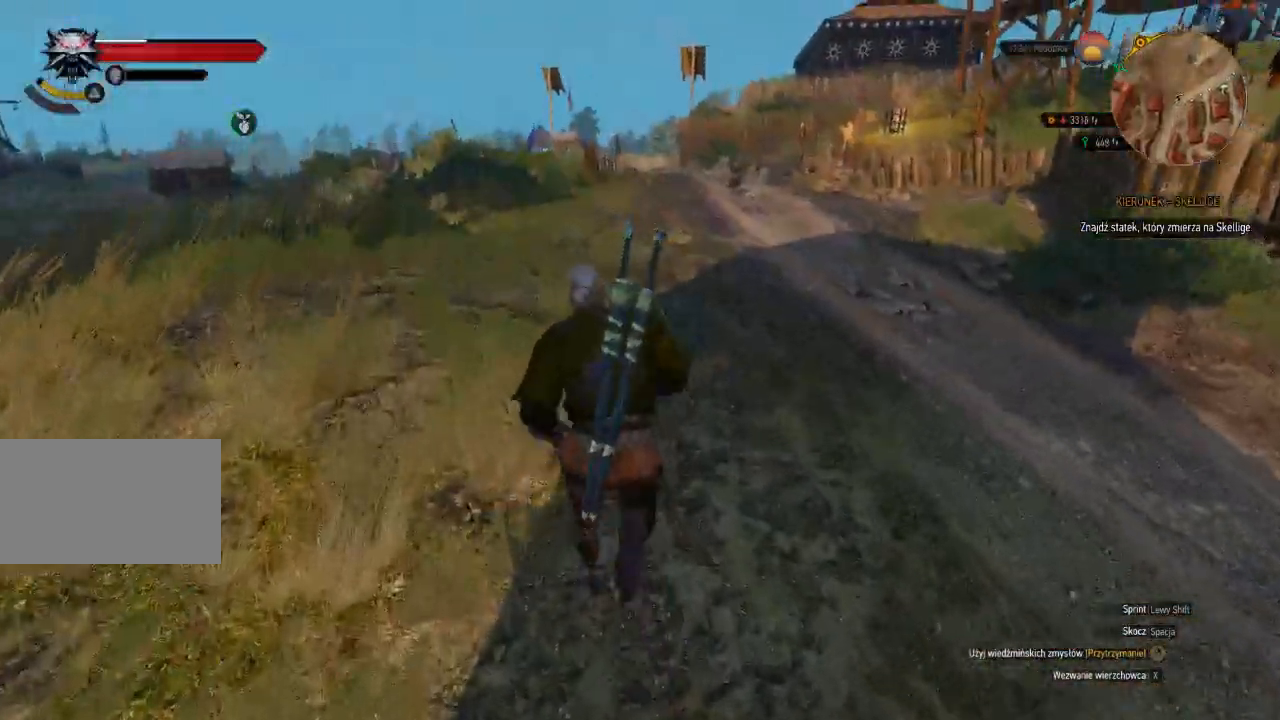
{"keys": ["shift", "w"], "mouse": [], "events": []}
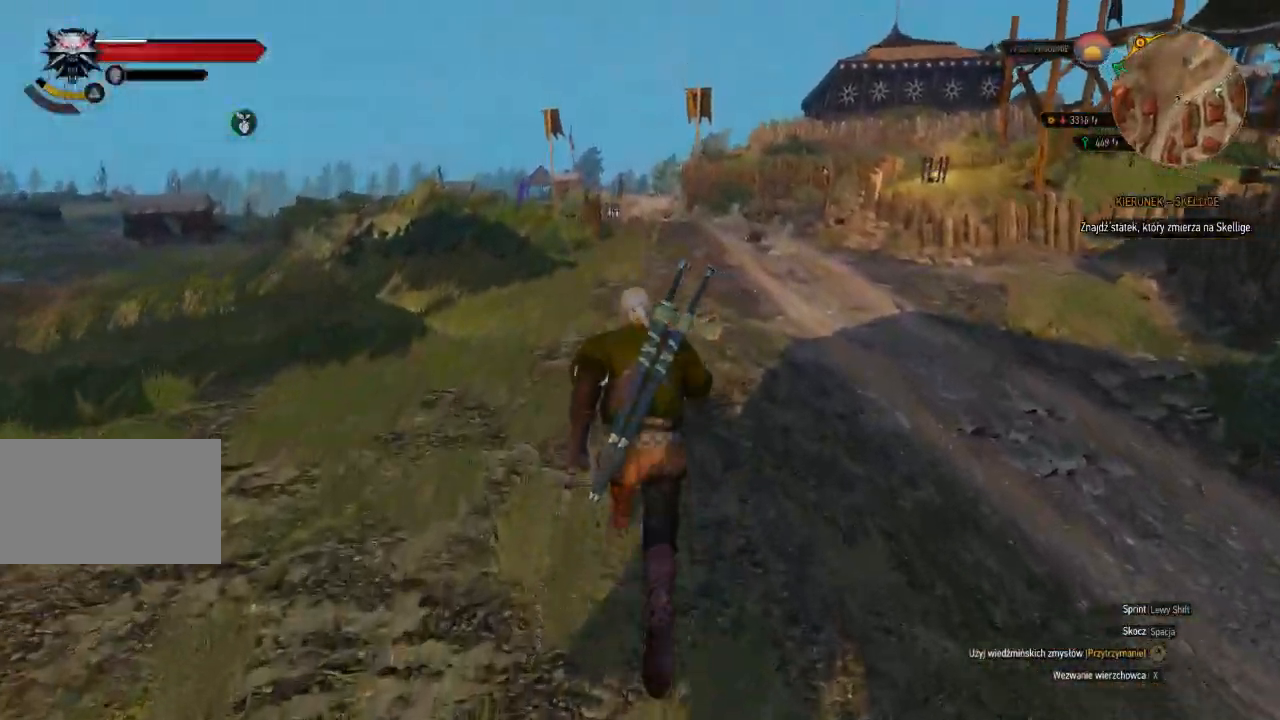
{"keys": ["shift", "w"], "mouse": [], "events": []}